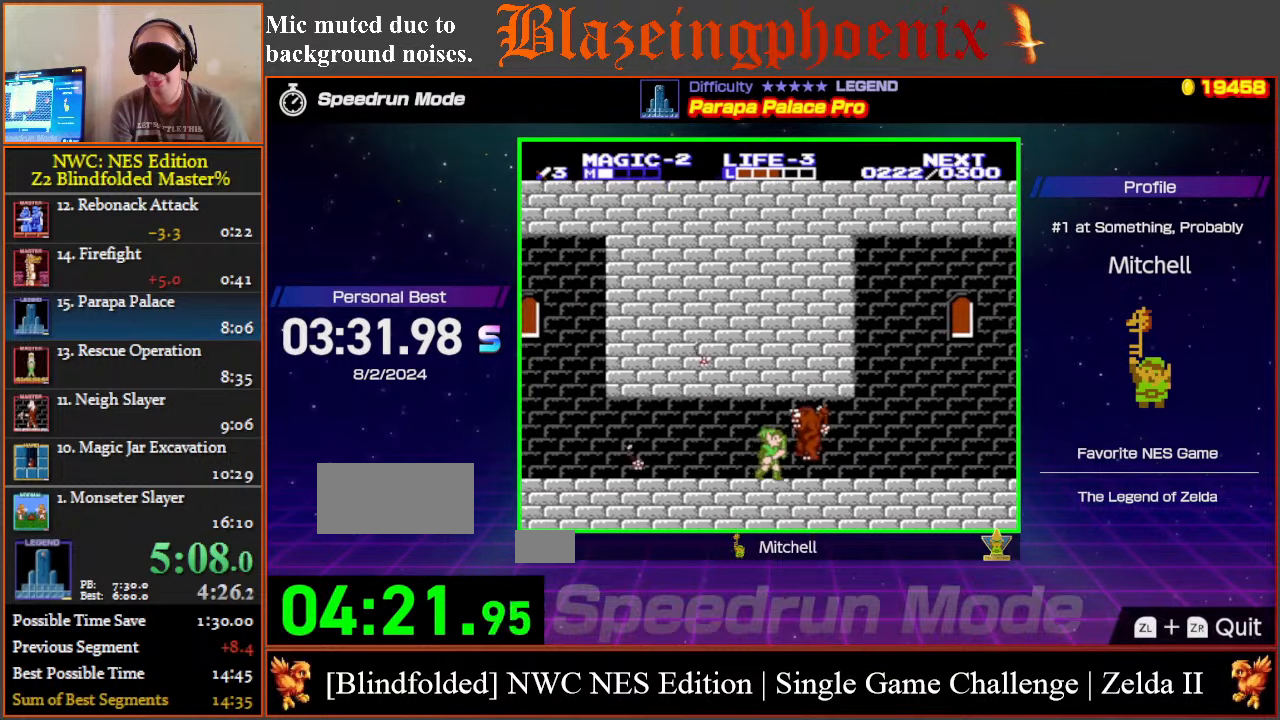
Gameplay with a controller (Nintendo layout); each line is a JSON object with the inputs held at the frame after it. "events" lists button and stick changes between this image and that frame as [ms after this image, input, new state], when the widget could be followed in between. Not read: L3 R3.
{"buttons": ["DPAD_RIGHT"], "events": [[117, "B", "down"], [200, "B", "up"]]}
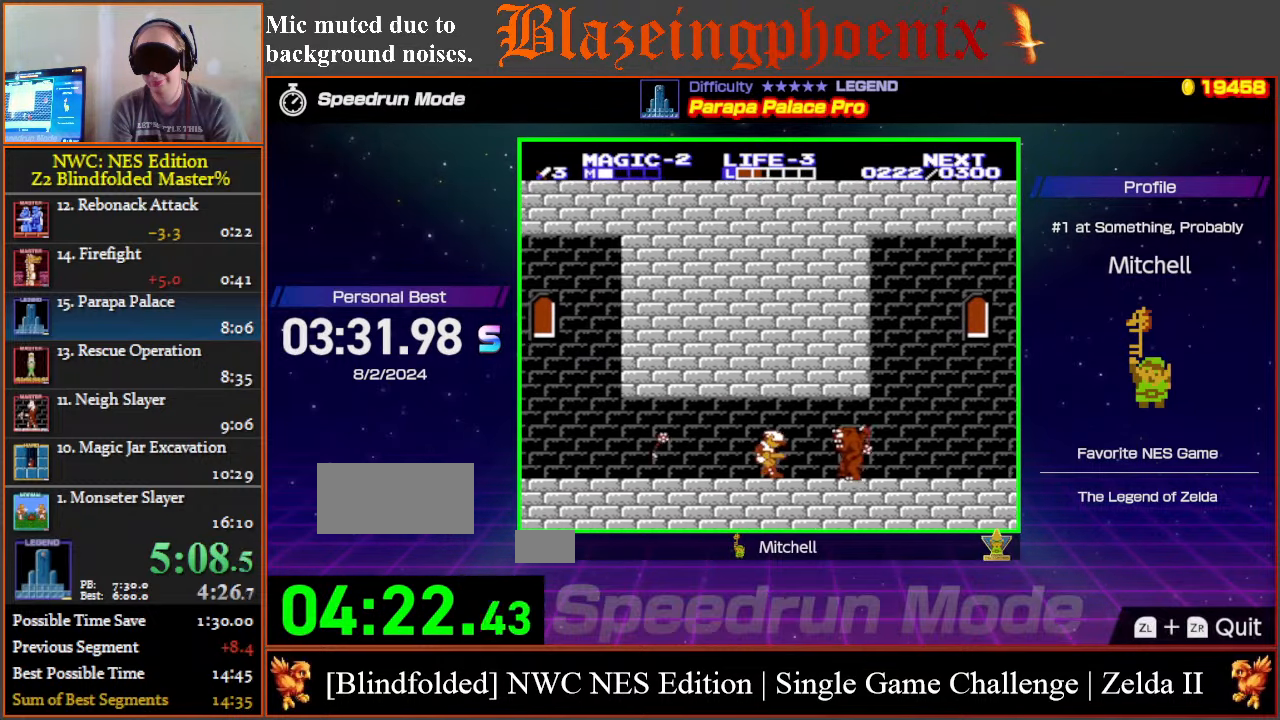
{"buttons": ["B", "DPAD_RIGHT"], "events": [[117, "B", "down"], [200, "B", "up"], [317, "B", "down"]]}
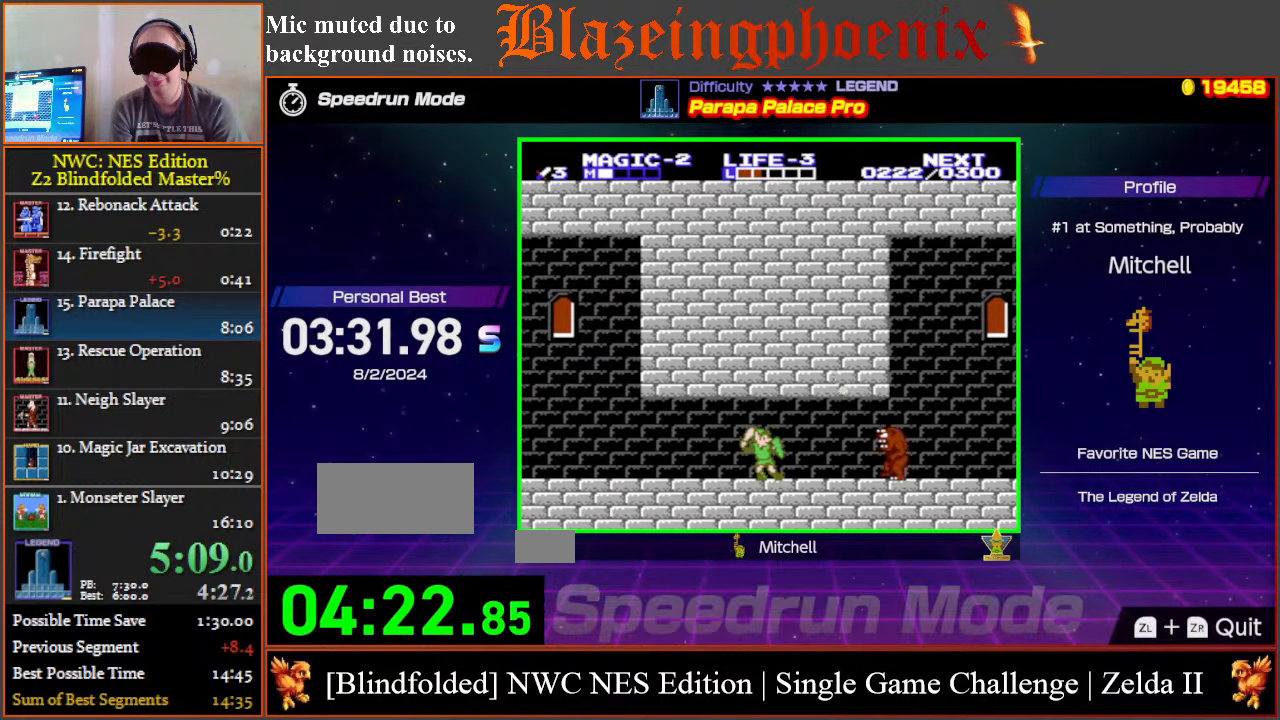
{"buttons": ["DPAD_RIGHT"], "events": [[17, "B", "up"], [400, "B", "down"], [500, "B", "up"]]}
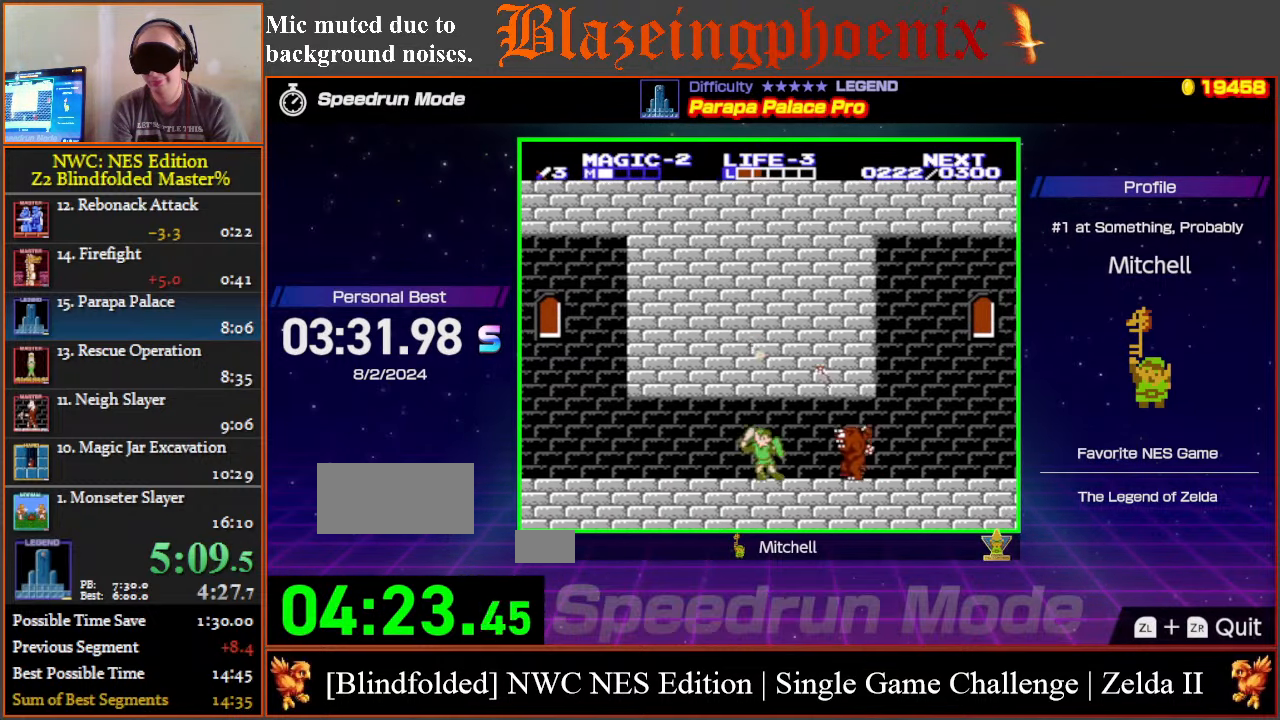
{"buttons": ["B"], "events": [[400, "DPAD_RIGHT", "up"], [433, "B", "down"]]}
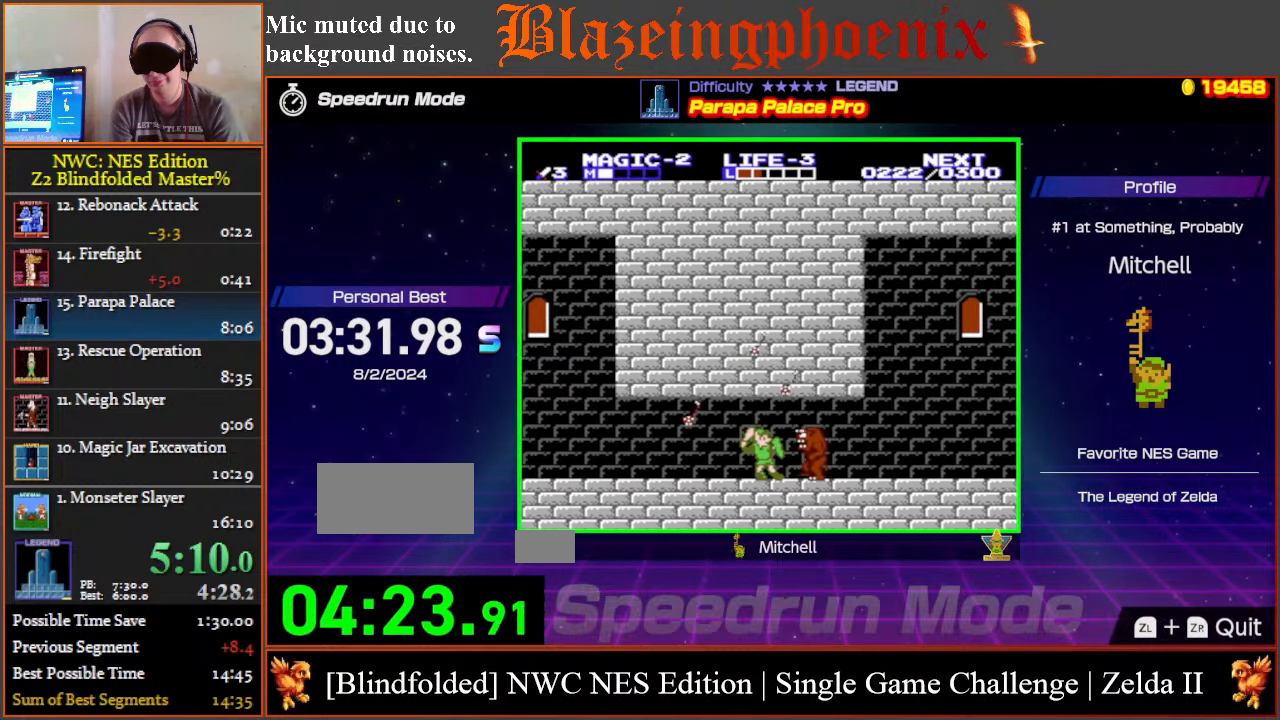
{"buttons": ["B"], "events": [[17, "DPAD_RIGHT", "down"], [33, "B", "up"], [433, "B", "down"], [500, "DPAD_RIGHT", "up"]]}
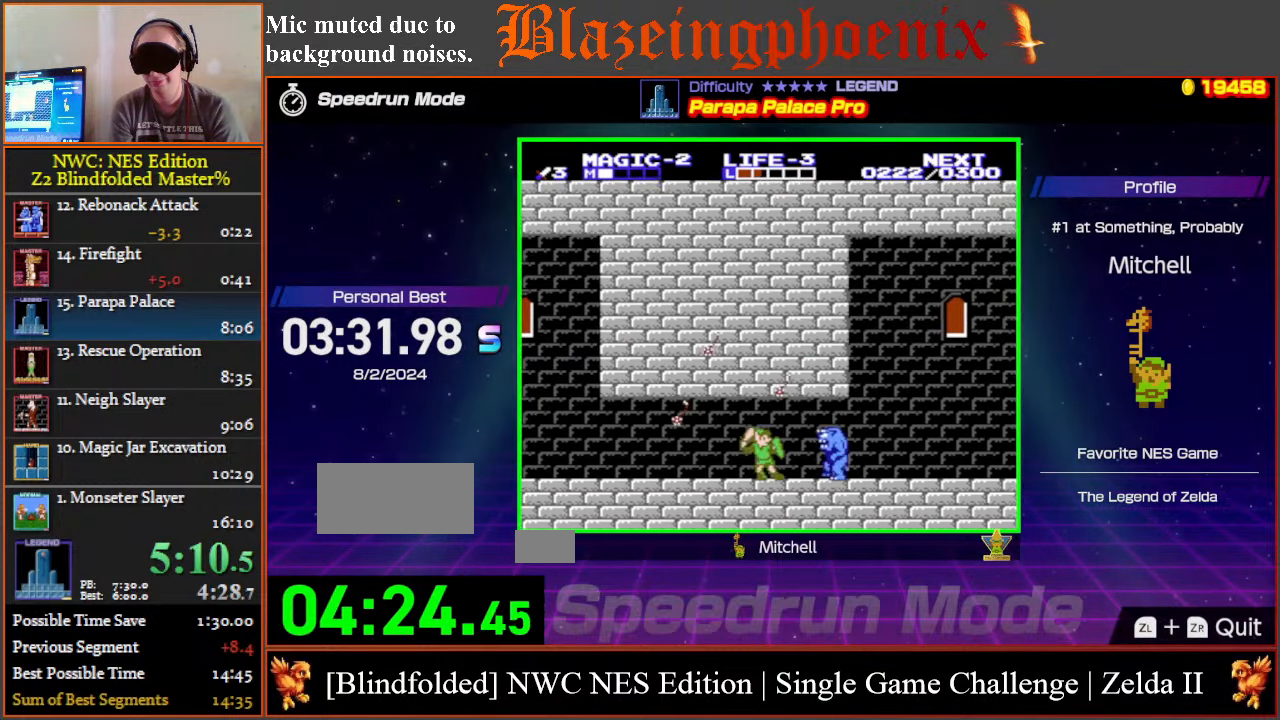
{"buttons": ["DPAD_RIGHT"], "events": [[33, "B", "up"], [217, "DPAD_RIGHT", "down"]]}
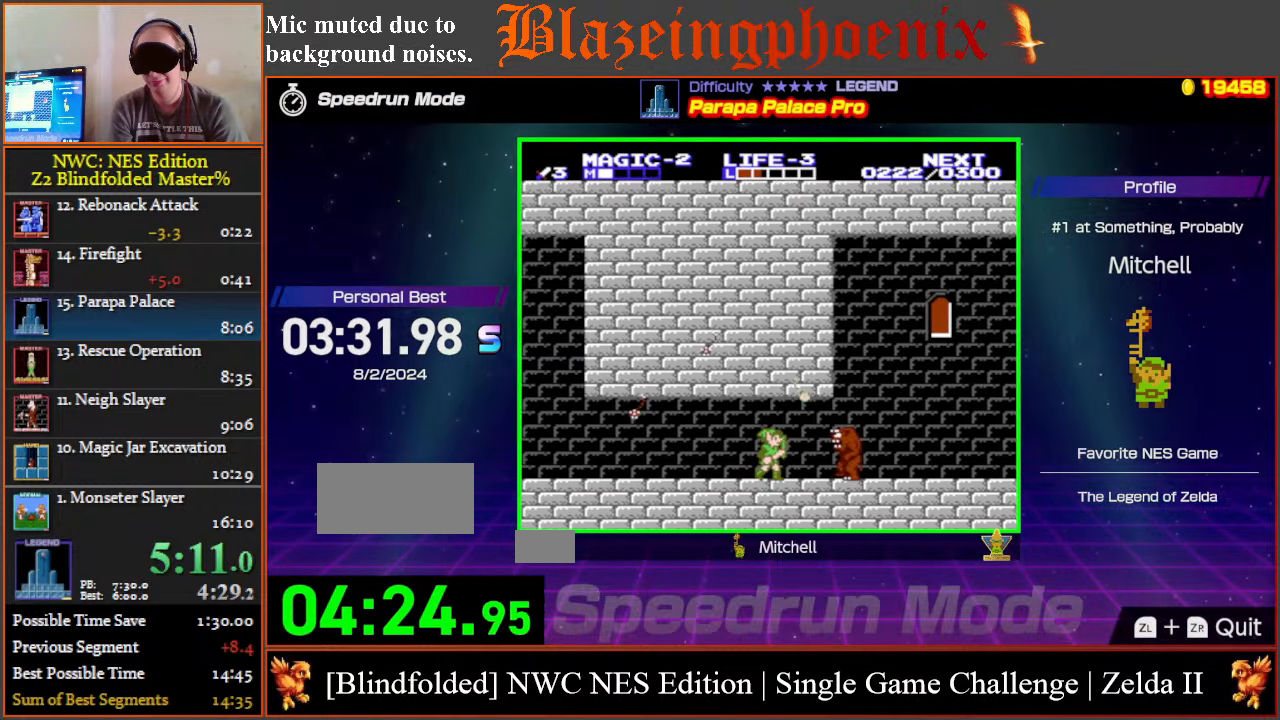
{"buttons": ["DPAD_RIGHT"], "events": [[367, "B", "down"], [433, "B", "up"]]}
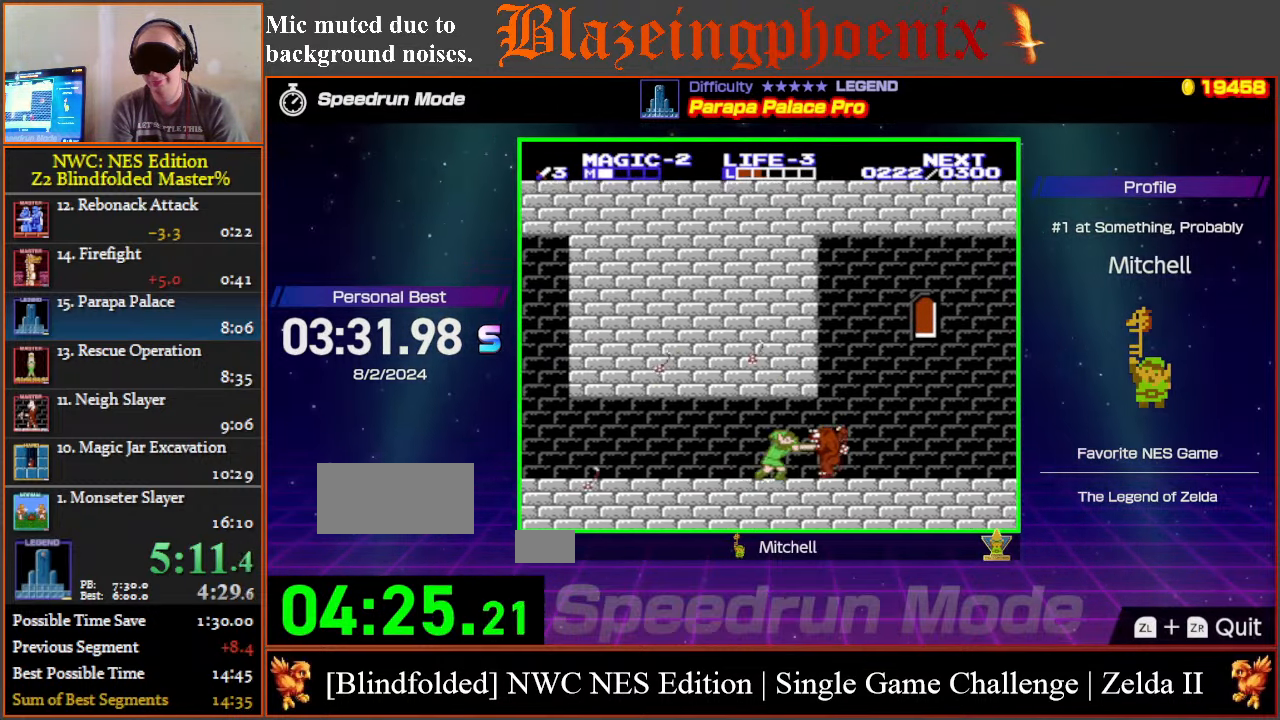
{"buttons": ["DPAD_RIGHT"], "events": [[50, "DPAD_RIGHT", "up"], [250, "DPAD_RIGHT", "down"], [400, "B", "down"], [400, "DPAD_RIGHT", "up"], [417, "B", "up"], [450, "DPAD_RIGHT", "down"]]}
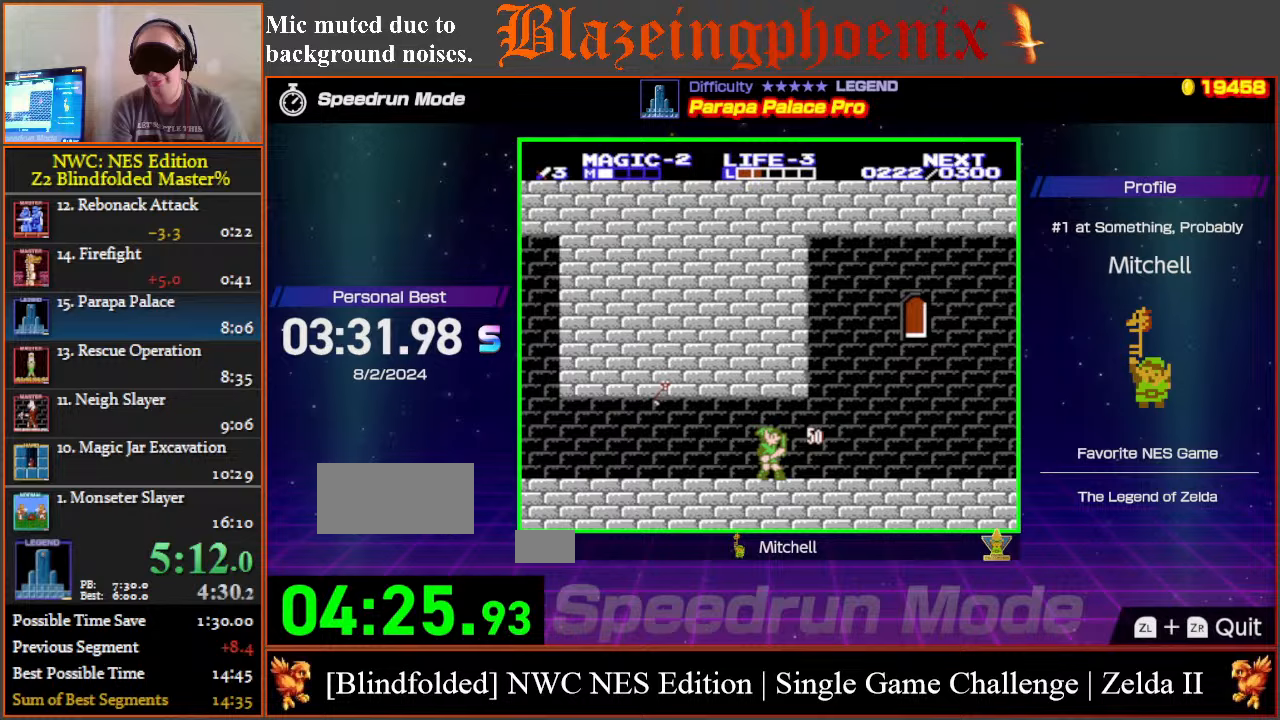
{"buttons": ["DPAD_RIGHT"], "events": []}
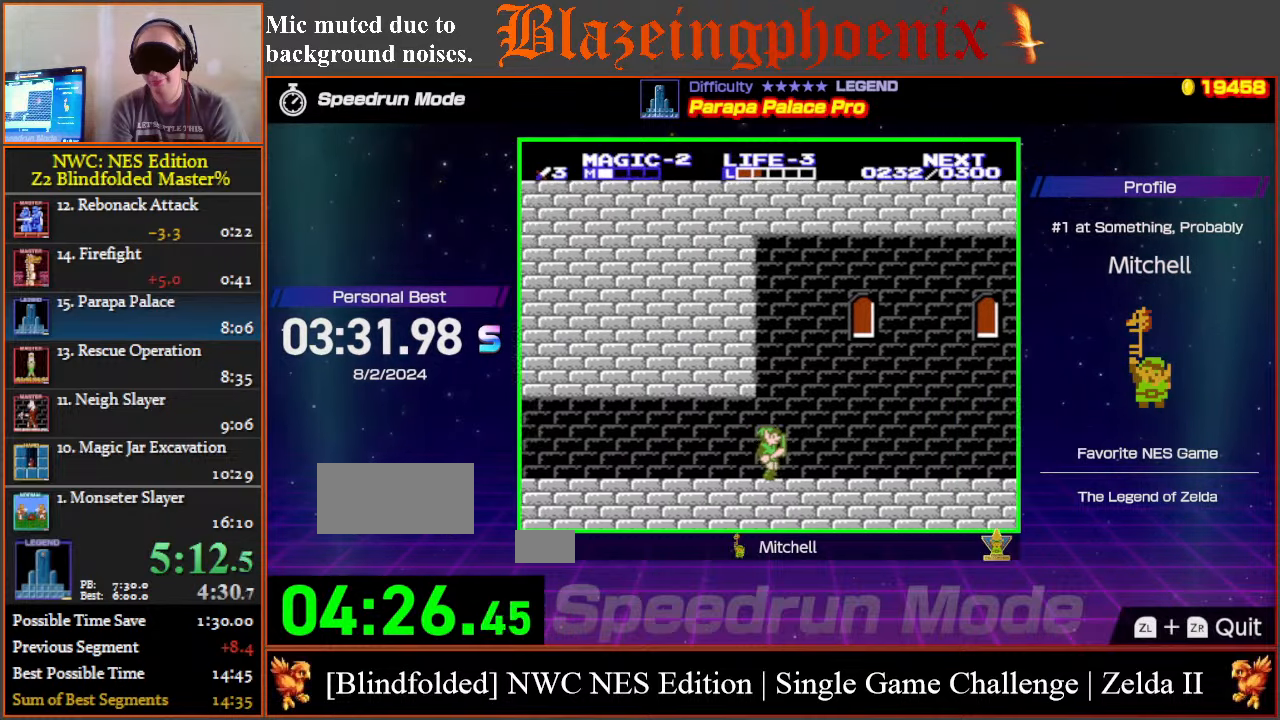
{"buttons": ["DPAD_RIGHT"], "events": []}
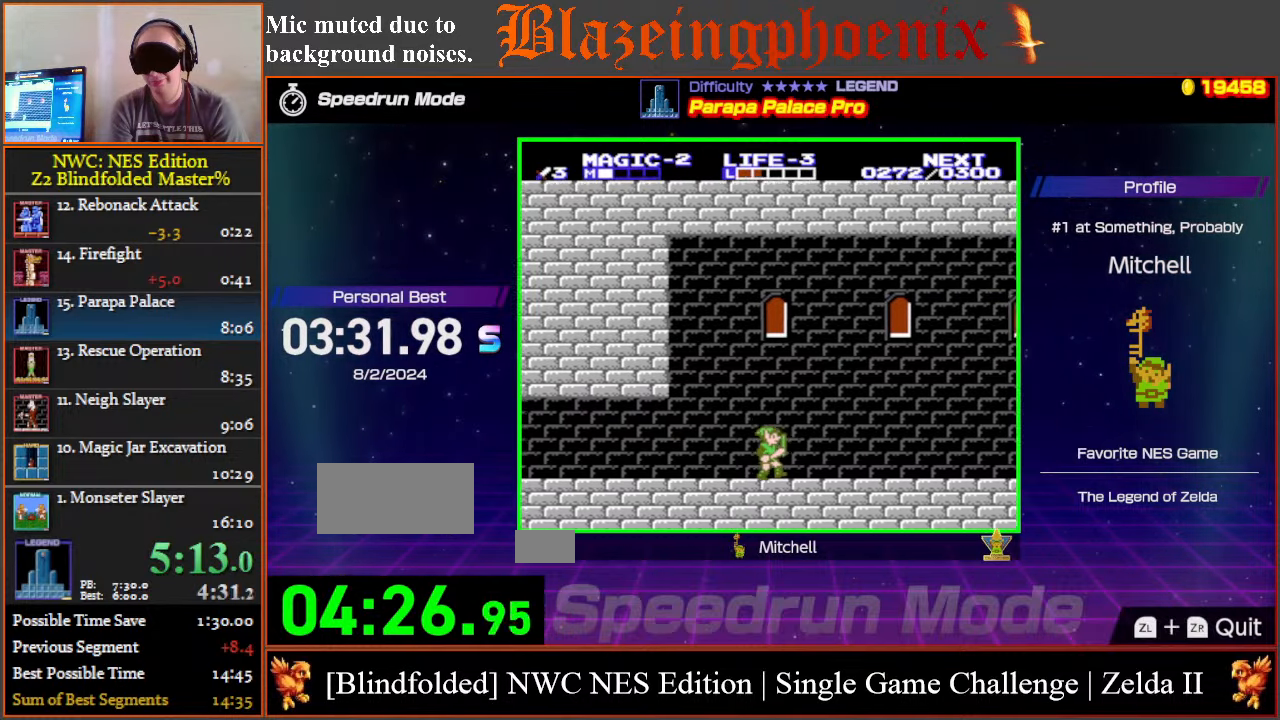
{"buttons": ["DPAD_RIGHT"], "events": []}
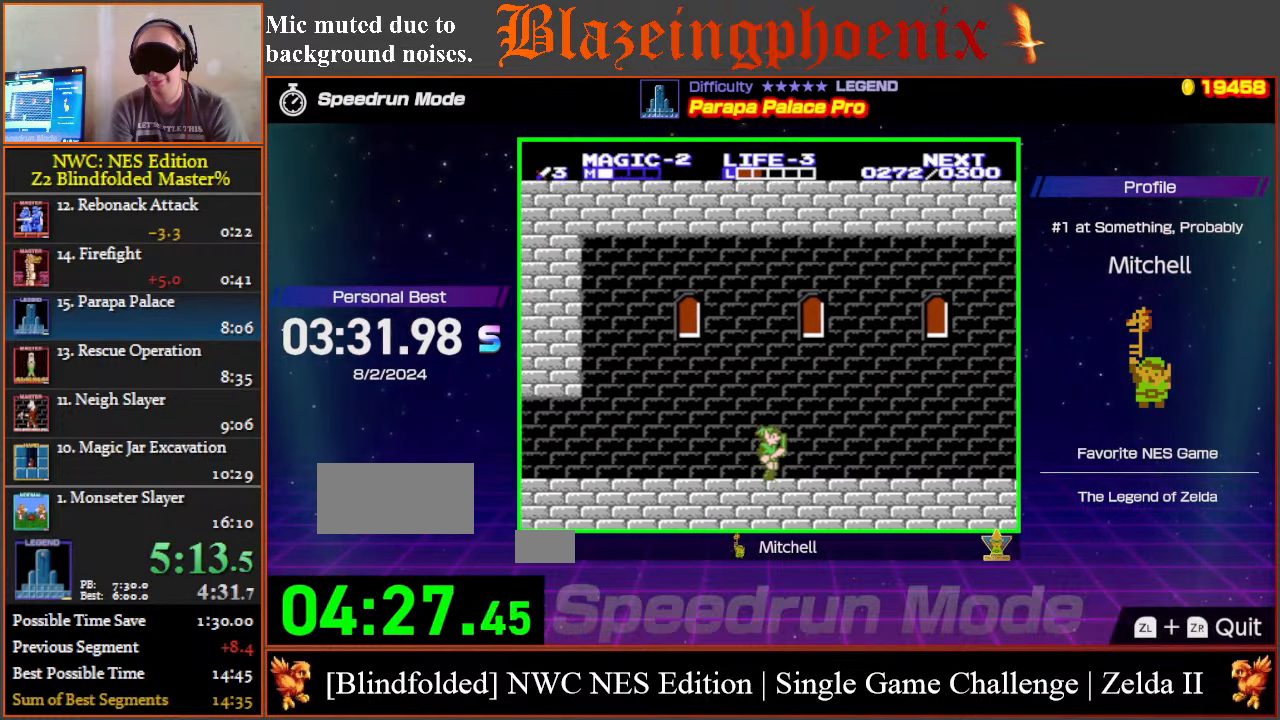
{"buttons": ["DPAD_RIGHT"], "events": []}
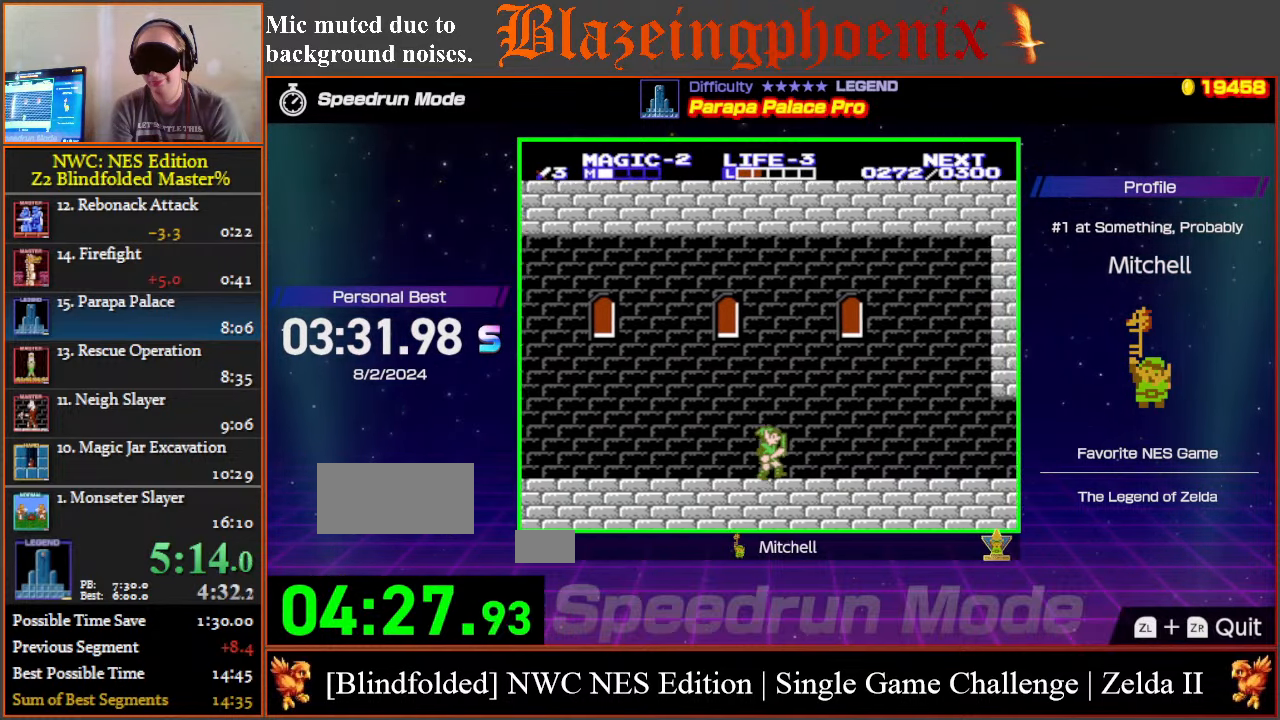
{"buttons": ["DPAD_RIGHT"], "events": []}
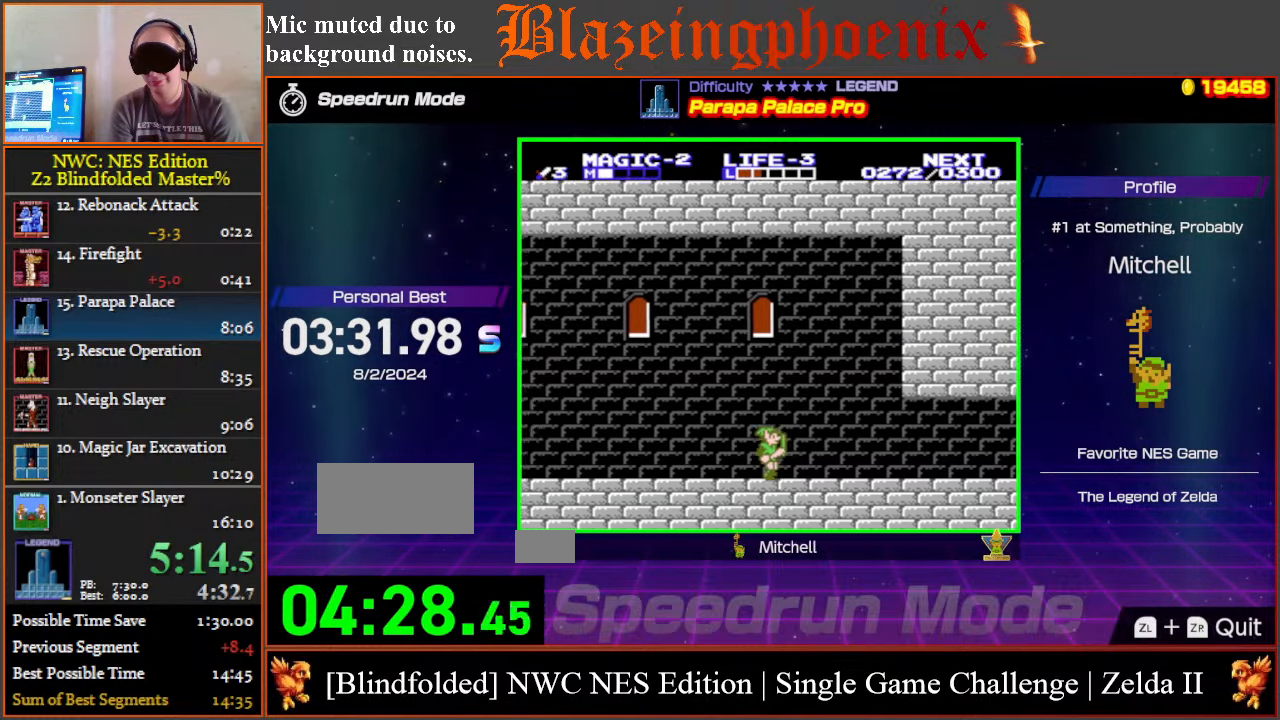
{"buttons": ["DPAD_RIGHT"], "events": []}
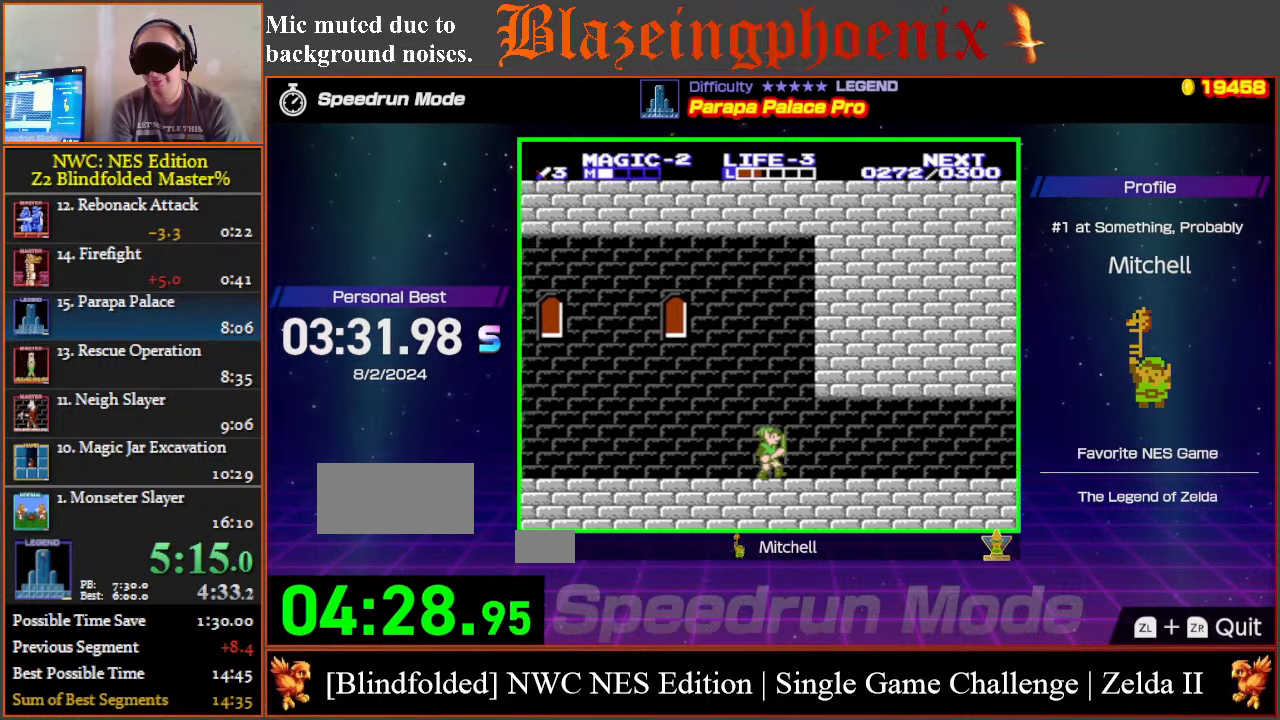
{"buttons": ["DPAD_RIGHT"], "events": []}
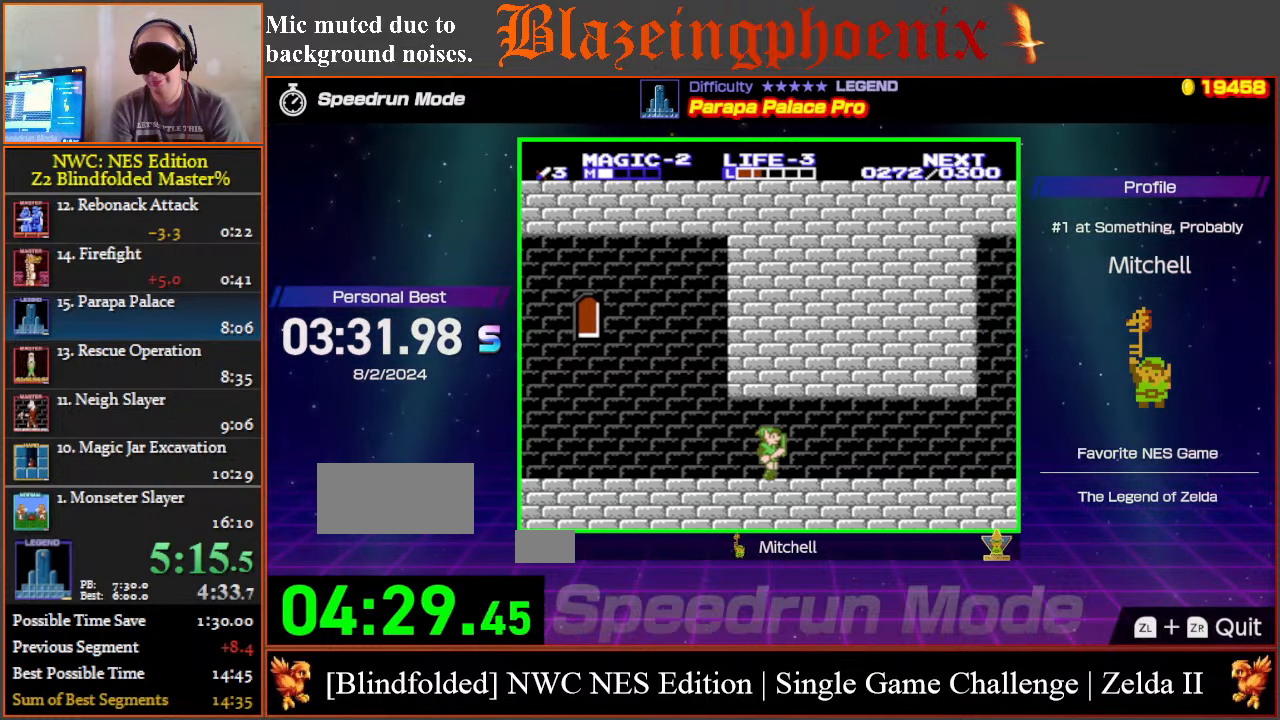
{"buttons": ["DPAD_RIGHT"], "events": []}
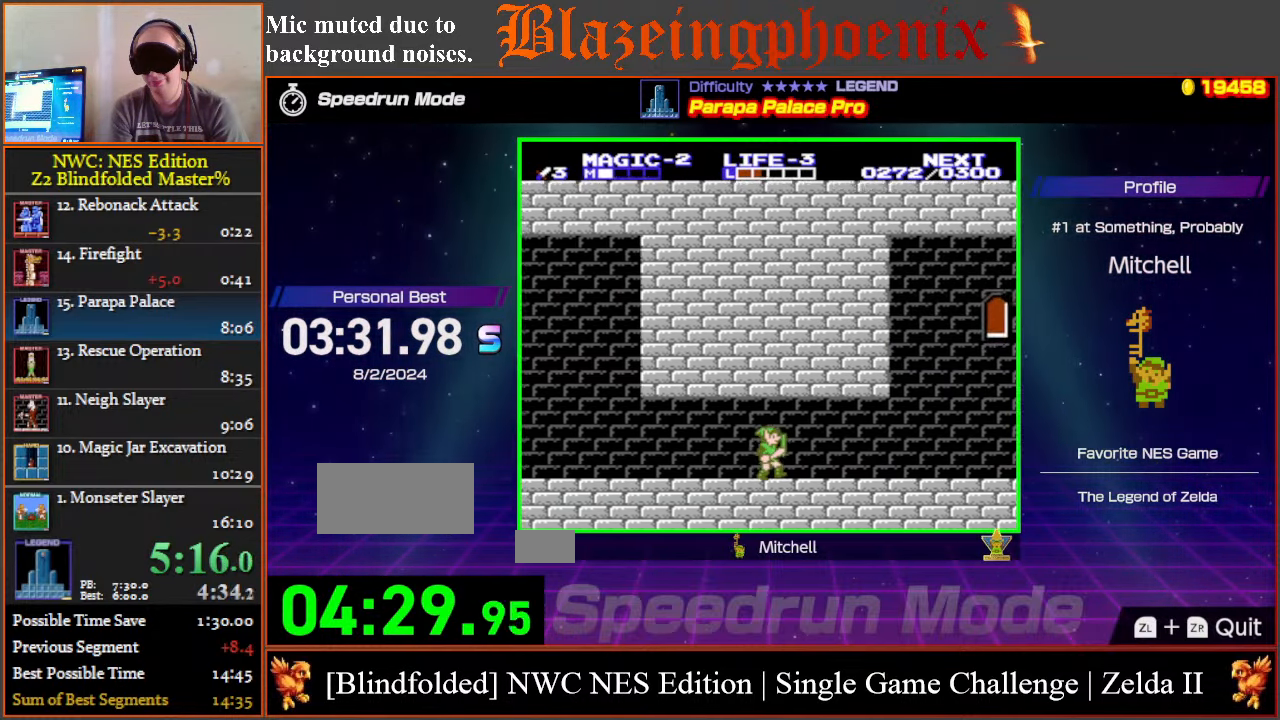
{"buttons": ["DPAD_RIGHT"], "events": []}
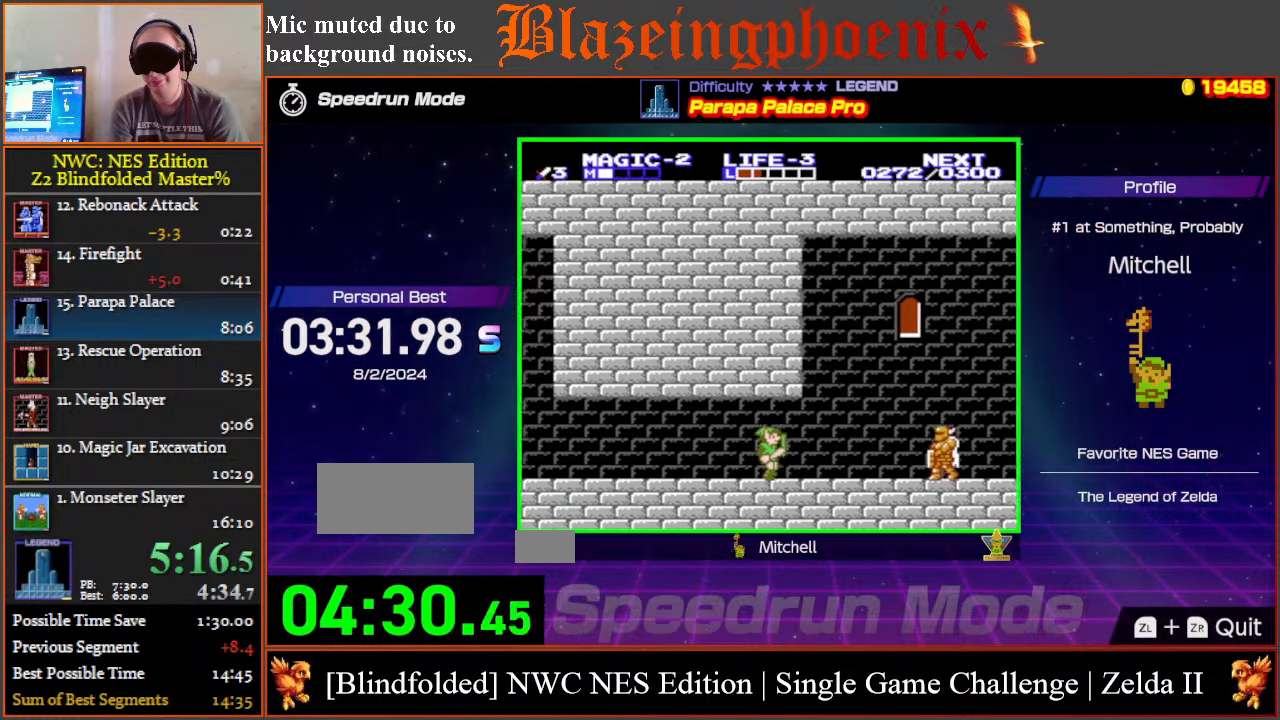
{"buttons": ["DPAD_RIGHT"], "events": []}
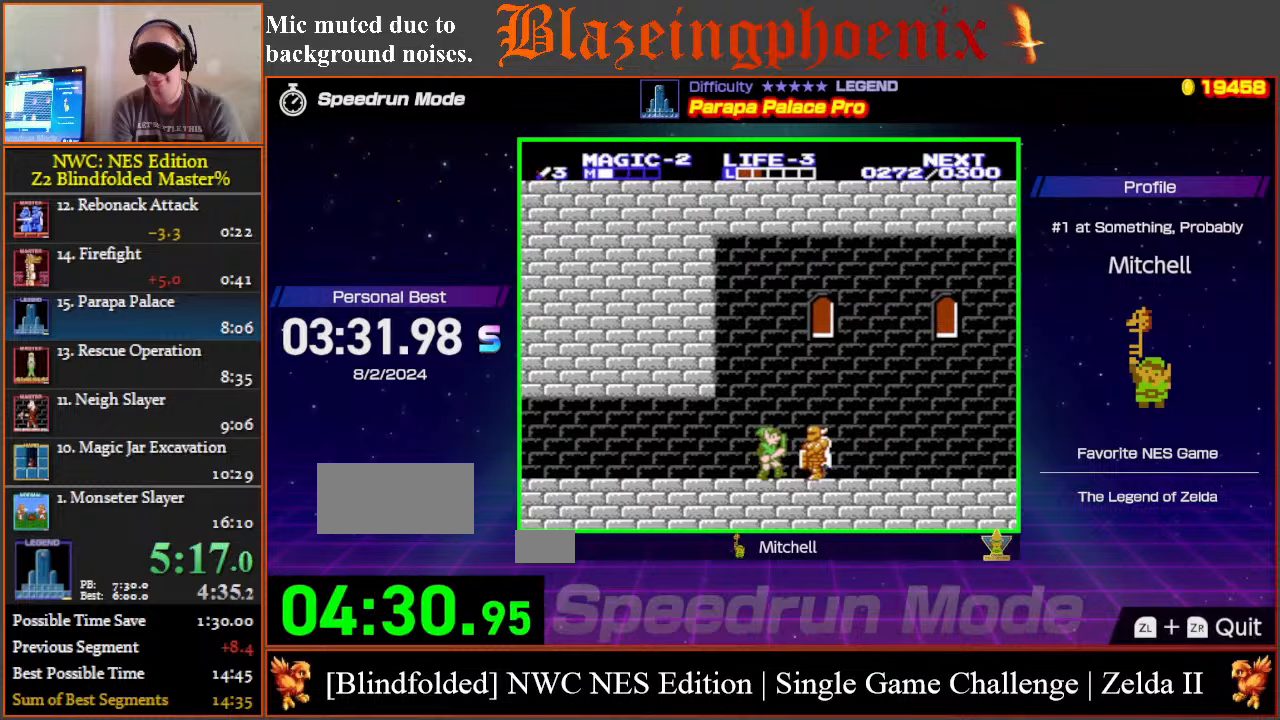
{"buttons": ["DPAD_RIGHT"], "events": []}
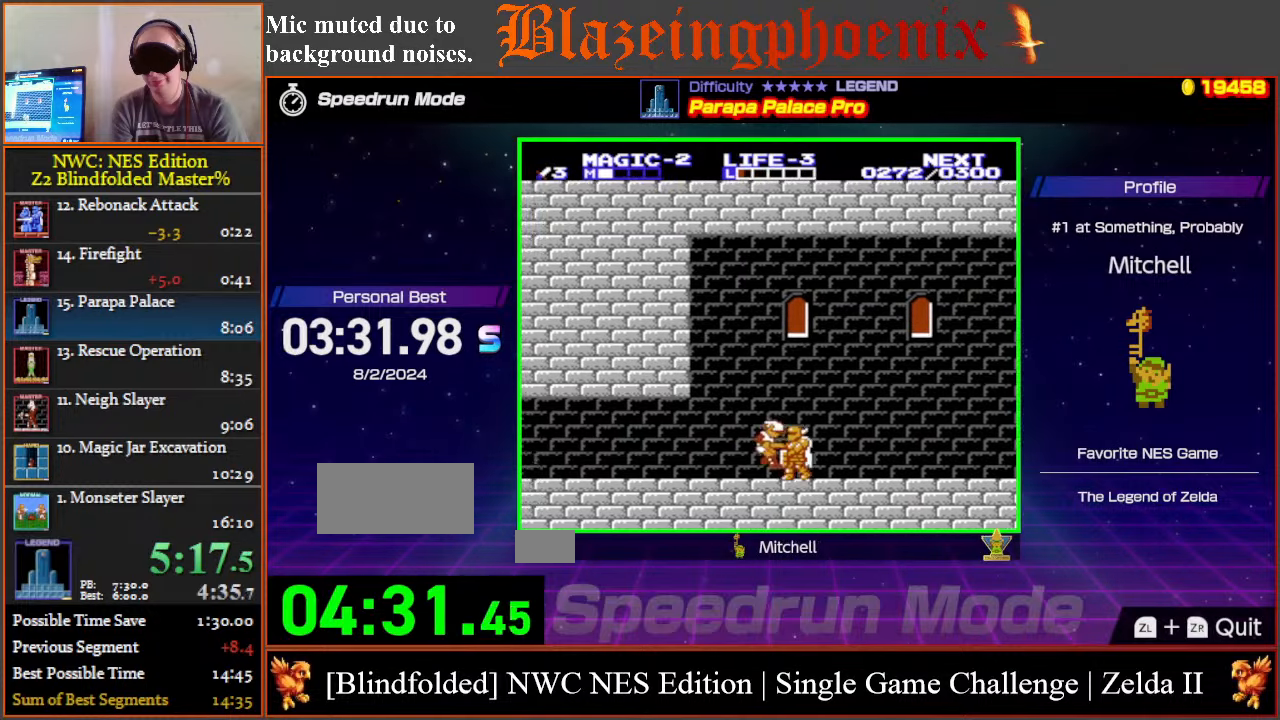
{"buttons": ["DPAD_RIGHT"], "events": []}
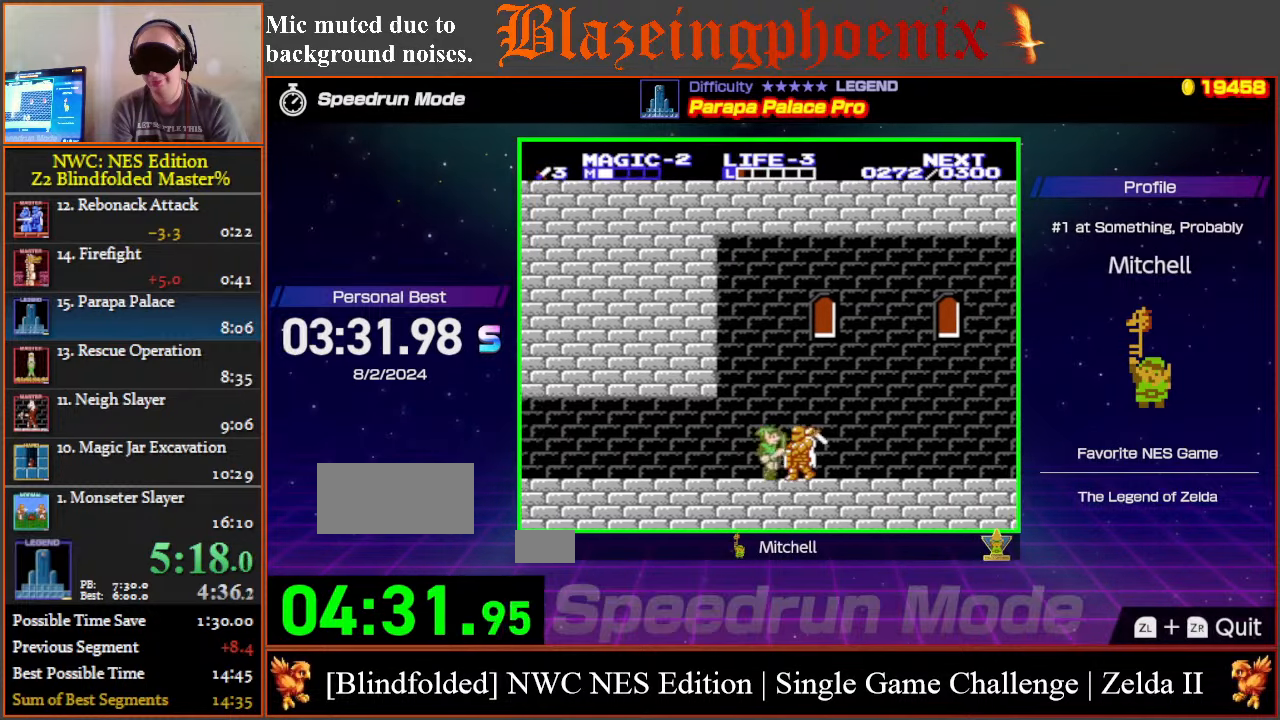
{"buttons": ["DPAD_RIGHT"], "events": []}
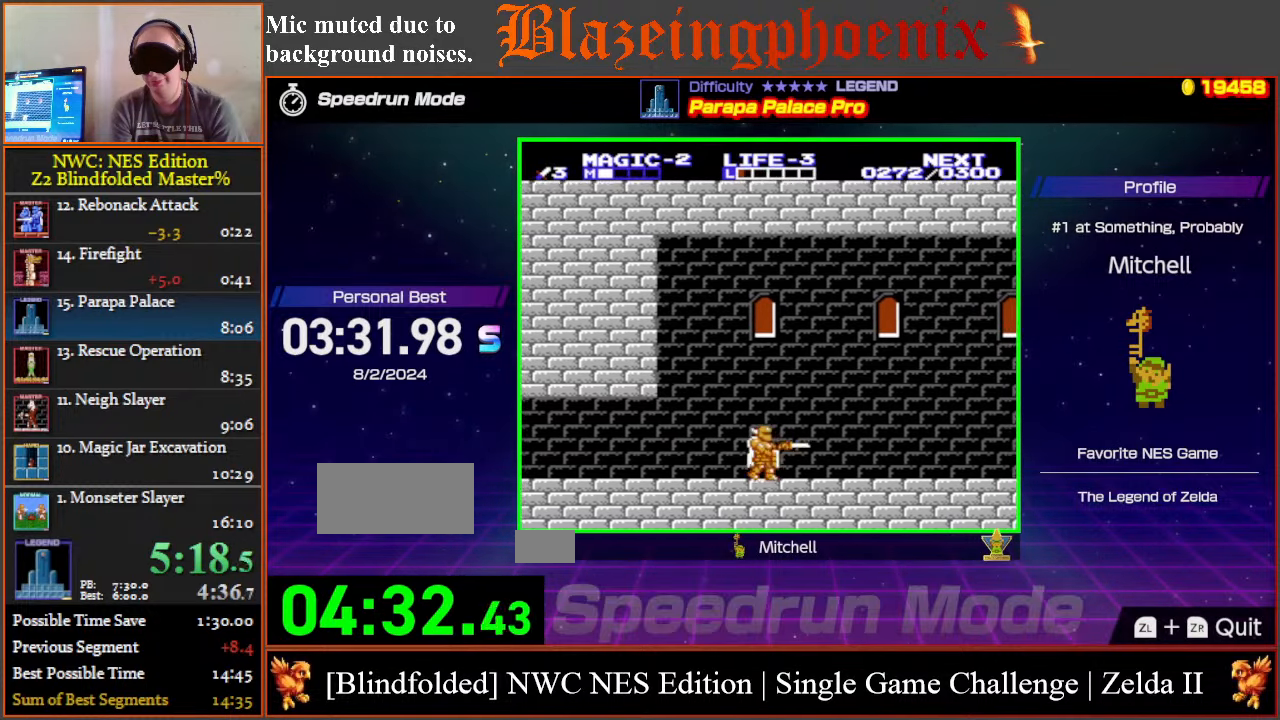
{"buttons": ["DPAD_RIGHT"], "events": []}
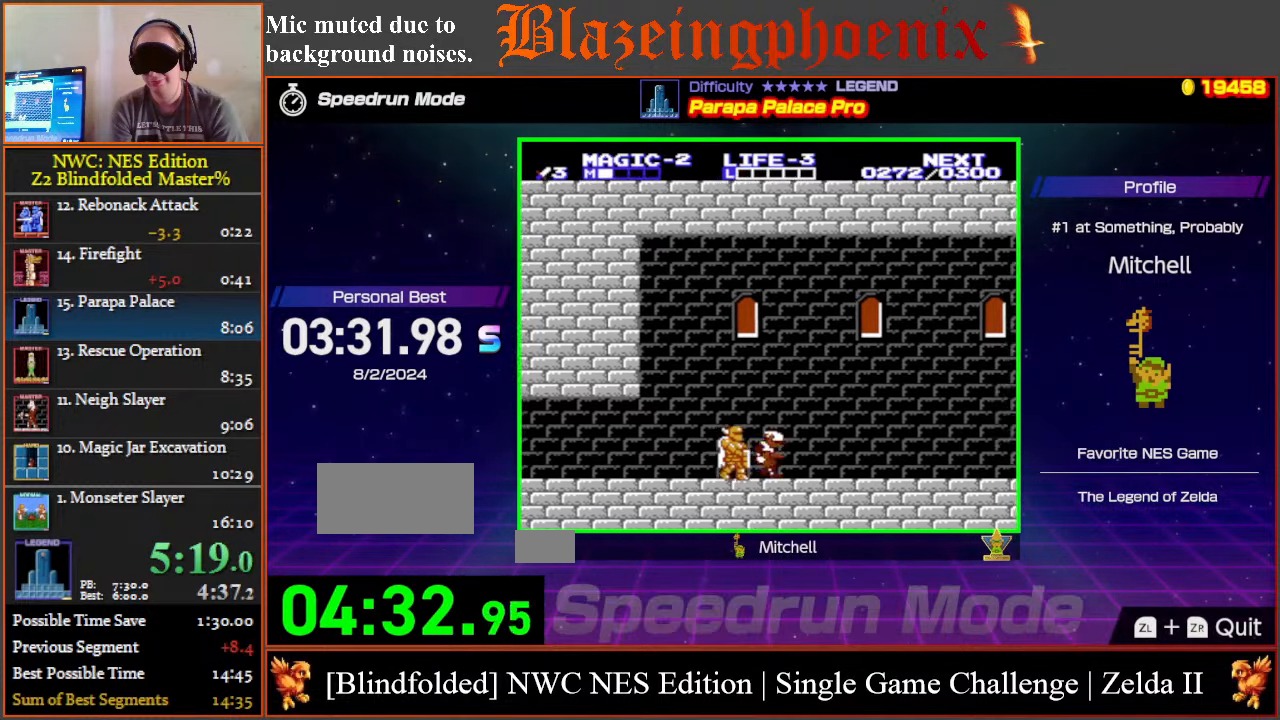
{"buttons": ["DPAD_RIGHT"], "events": []}
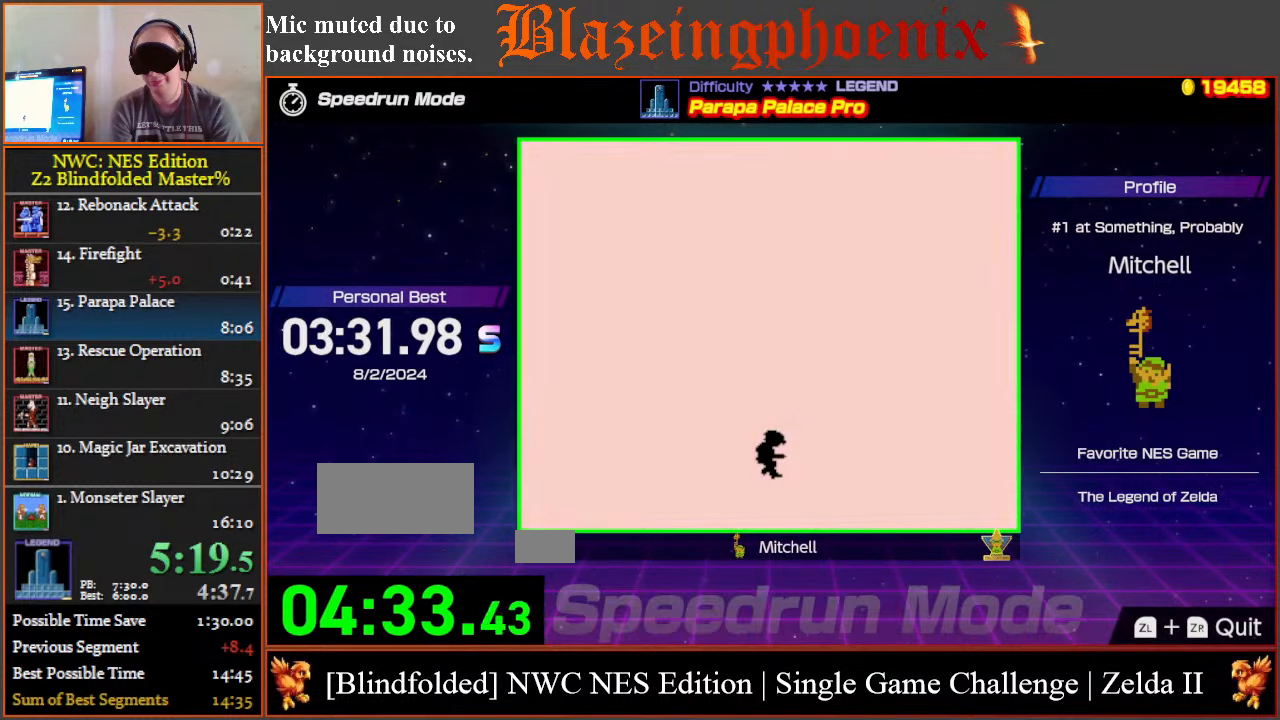
{"buttons": ["DPAD_LEFT"], "events": [[450, "DPAD_RIGHT", "up"], [500, "DPAD_LEFT", "down"]]}
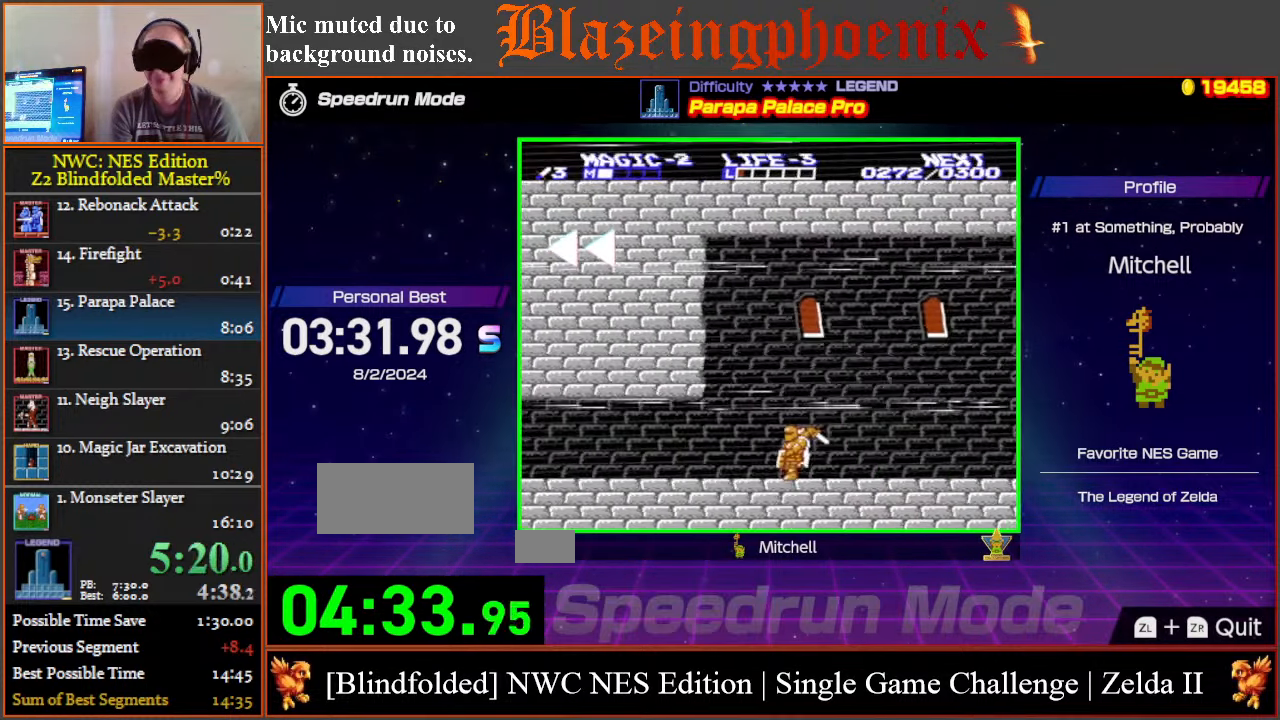
{"buttons": ["DPAD_LEFT"], "events": []}
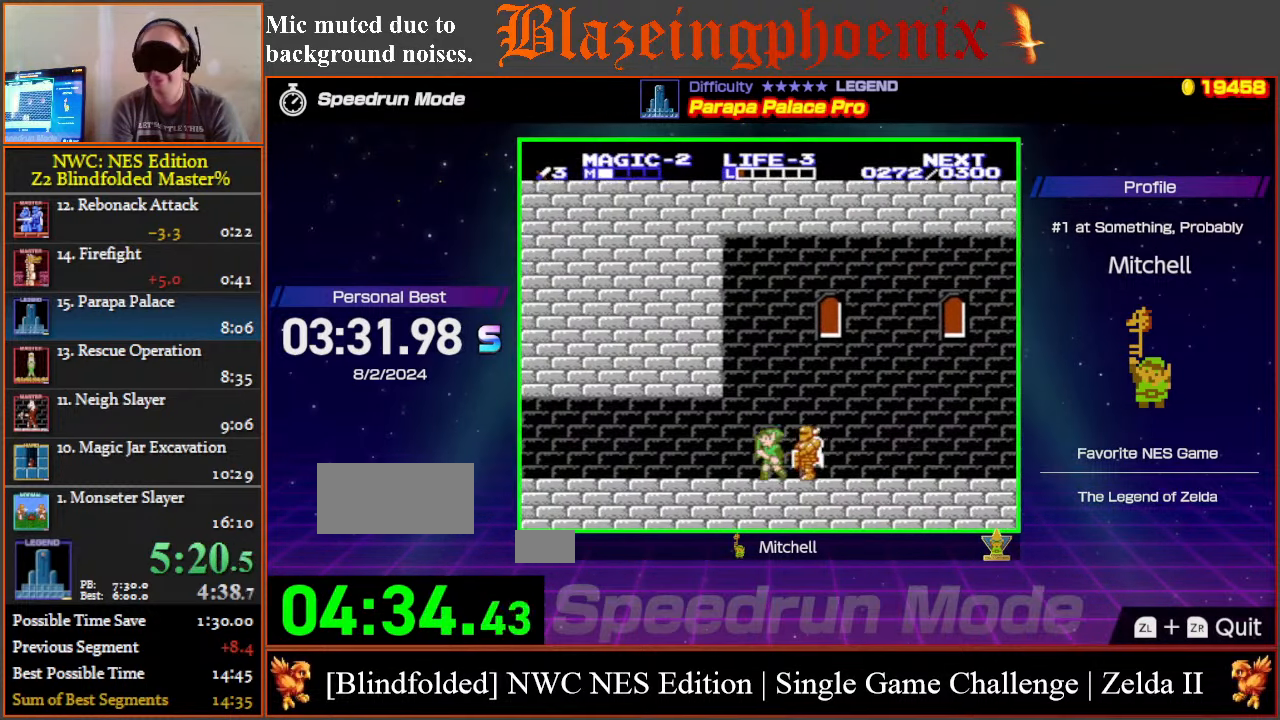
{"buttons": ["DPAD_LEFT"], "events": []}
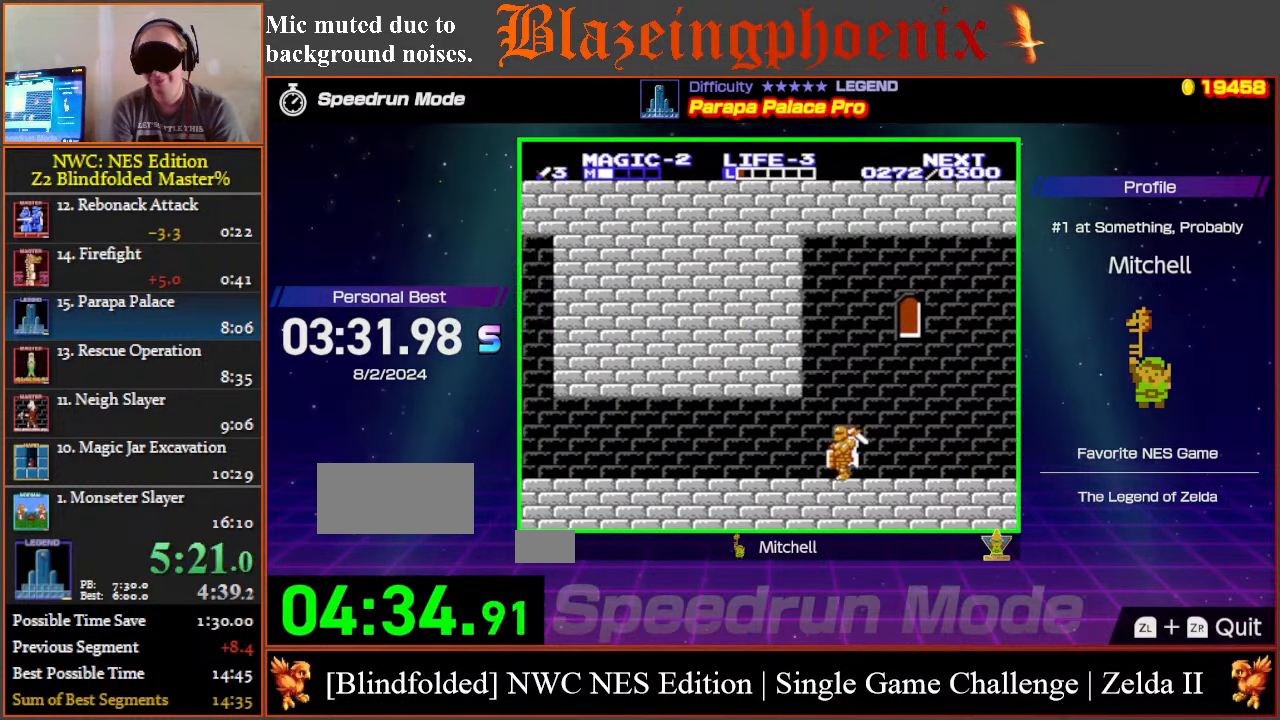
{"buttons": [], "events": [[467, "DPAD_LEFT", "up"]]}
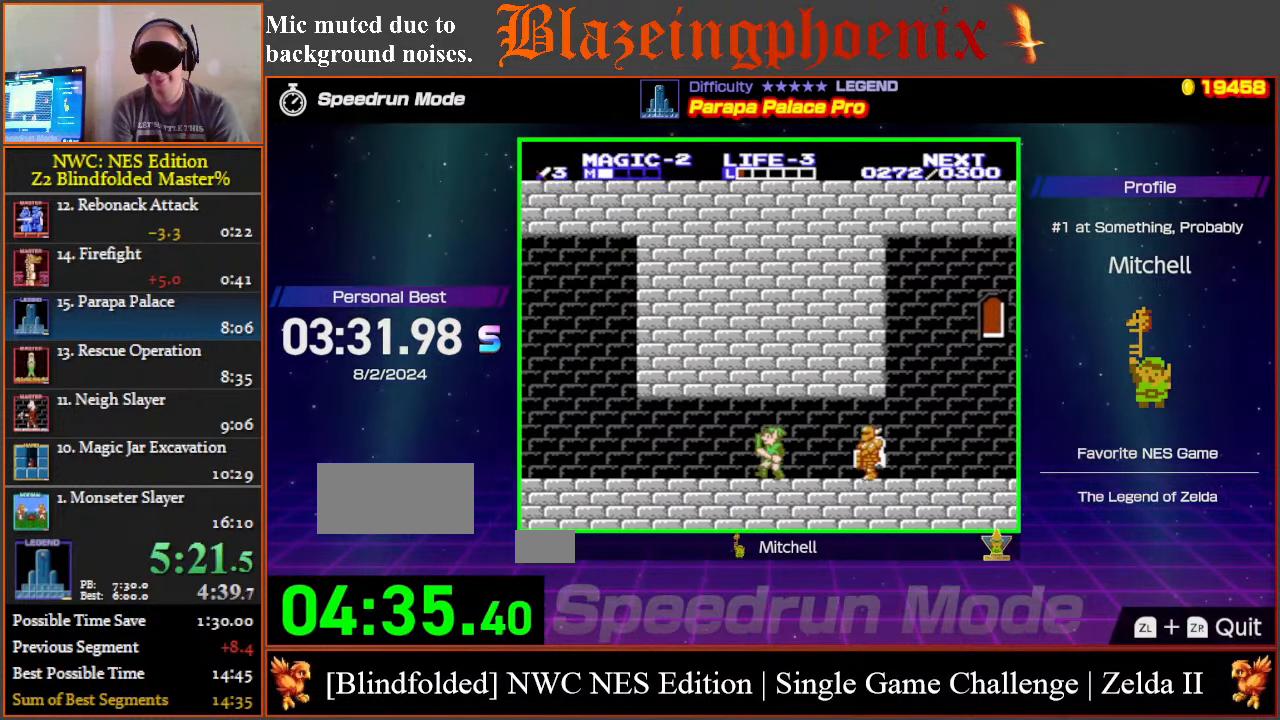
{"buttons": [], "events": [[67, "DPAD_RIGHT", "down"], [150, "A", "down"], [150, "DPAD_RIGHT", "up"], [317, "A", "up"], [417, "B", "down"], [467, "B", "up"]]}
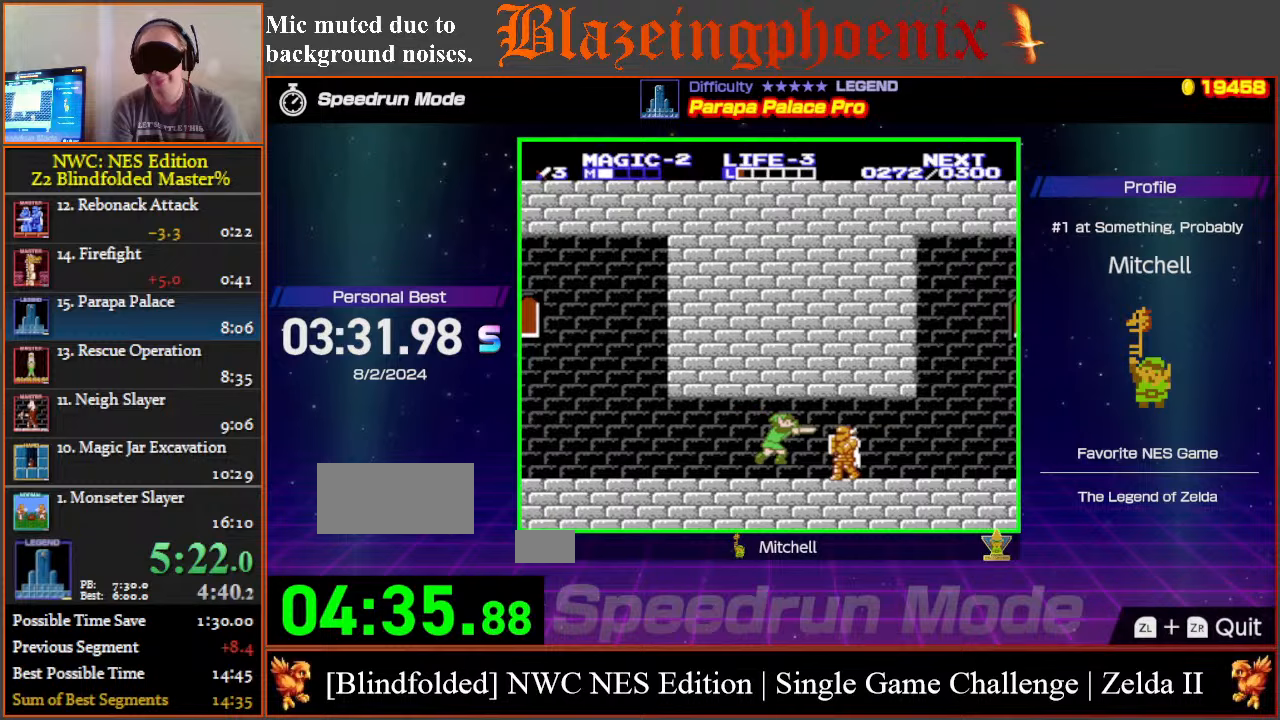
{"buttons": [], "events": [[150, "A", "down"], [233, "A", "up"], [350, "B", "down"], [417, "B", "up"]]}
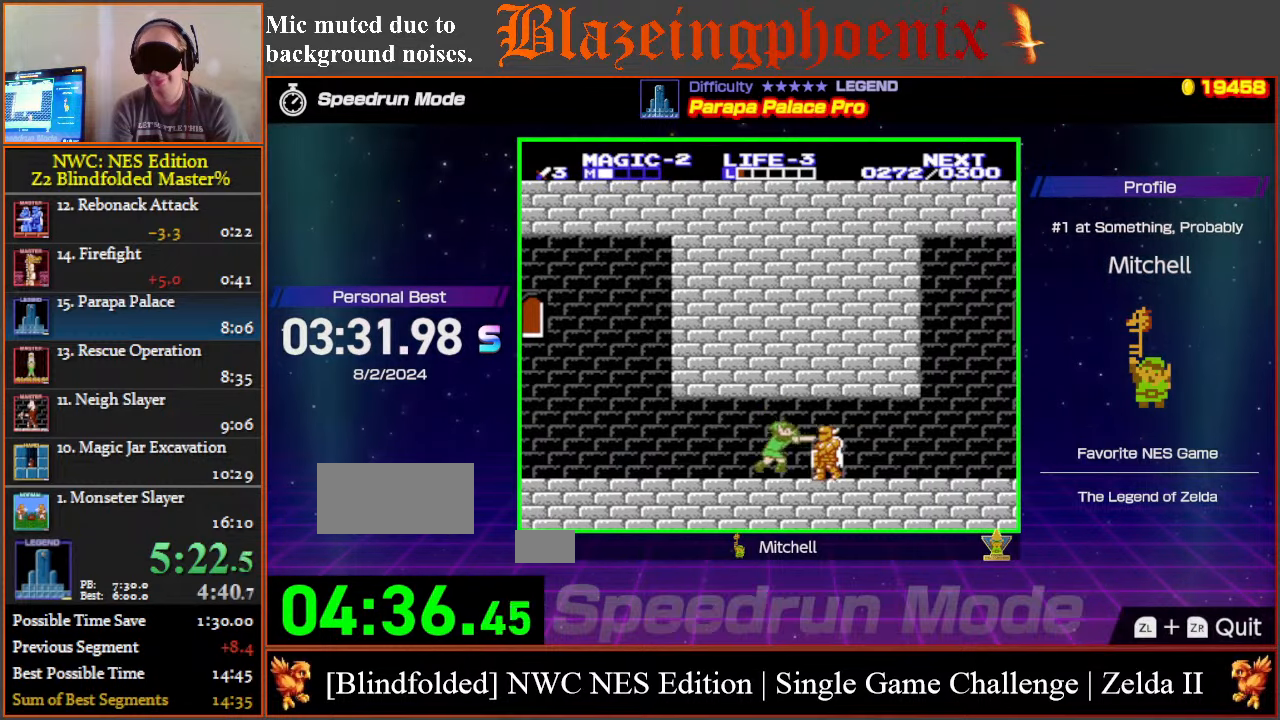
{"buttons": [], "events": [[217, "A", "down"], [300, "A", "up"], [417, "B", "down"], [500, "B", "up"]]}